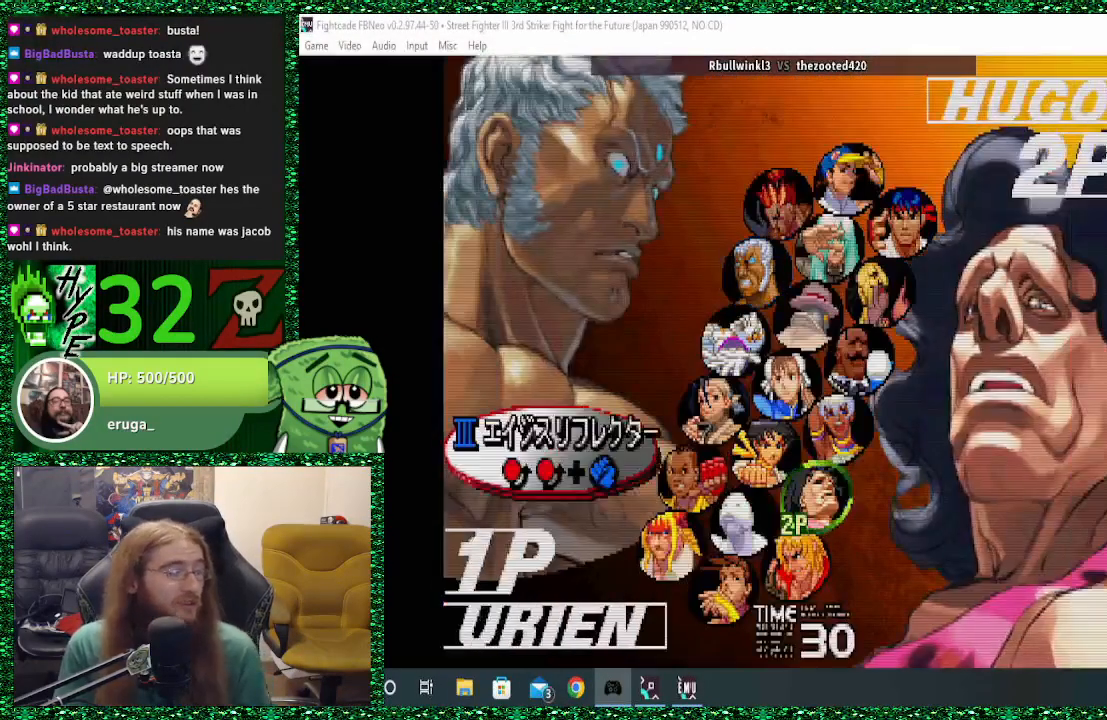
Gameplay with a controller (arcade stick); each line is a JSON object with the inputs held at the frame after it. "events" lists button and stick changes between this image and that frame as [ms after this image, input, new state], when the widget could be followed in between. Not read: L3 R3.
{"buttons": [], "left_stick": "center", "events": [[133, "left_stick", "down"], [233, "left_stick", "center"], [333, "left_stick", "down"], [467, "left_stick", "center"]]}
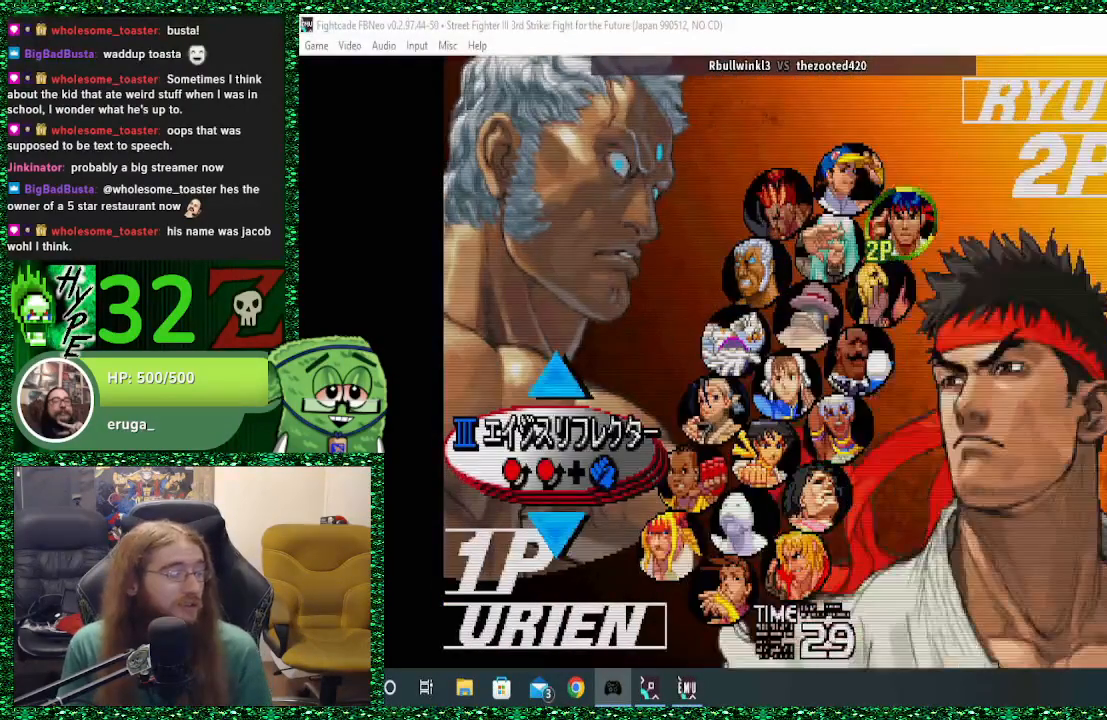
{"buttons": [], "left_stick": "center", "events": [[33, "left_stick", "down"], [200, "left_stick", "center"], [367, "R2", "down"], [433, "R2", "up"]]}
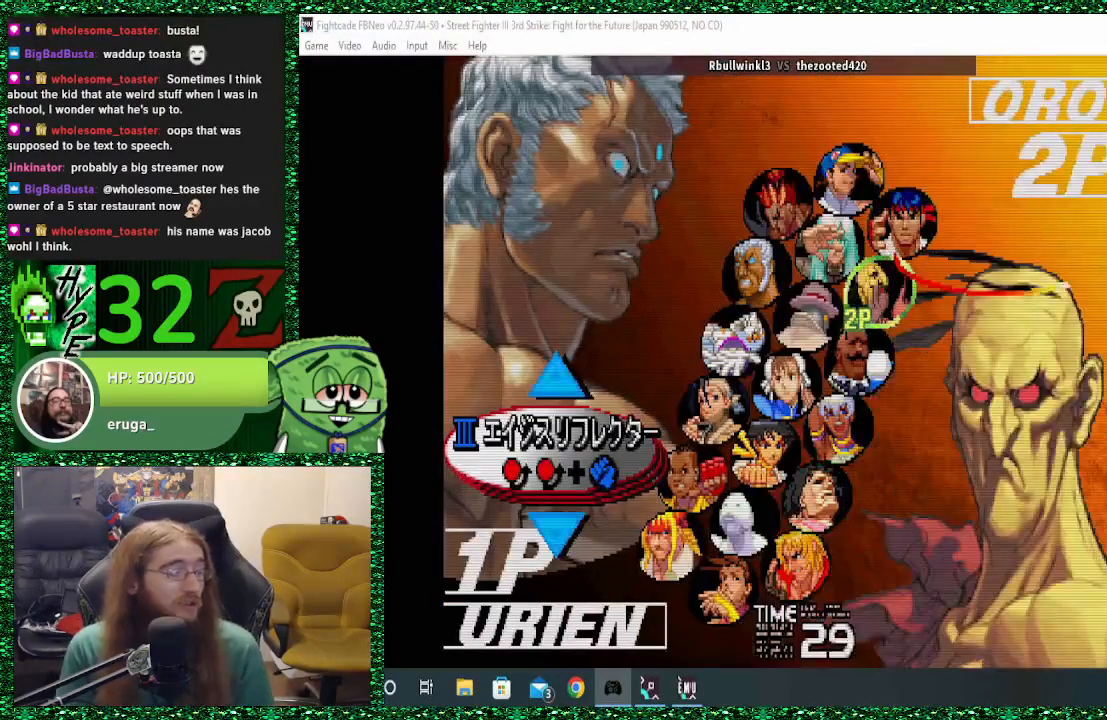
{"buttons": [], "left_stick": "center", "events": []}
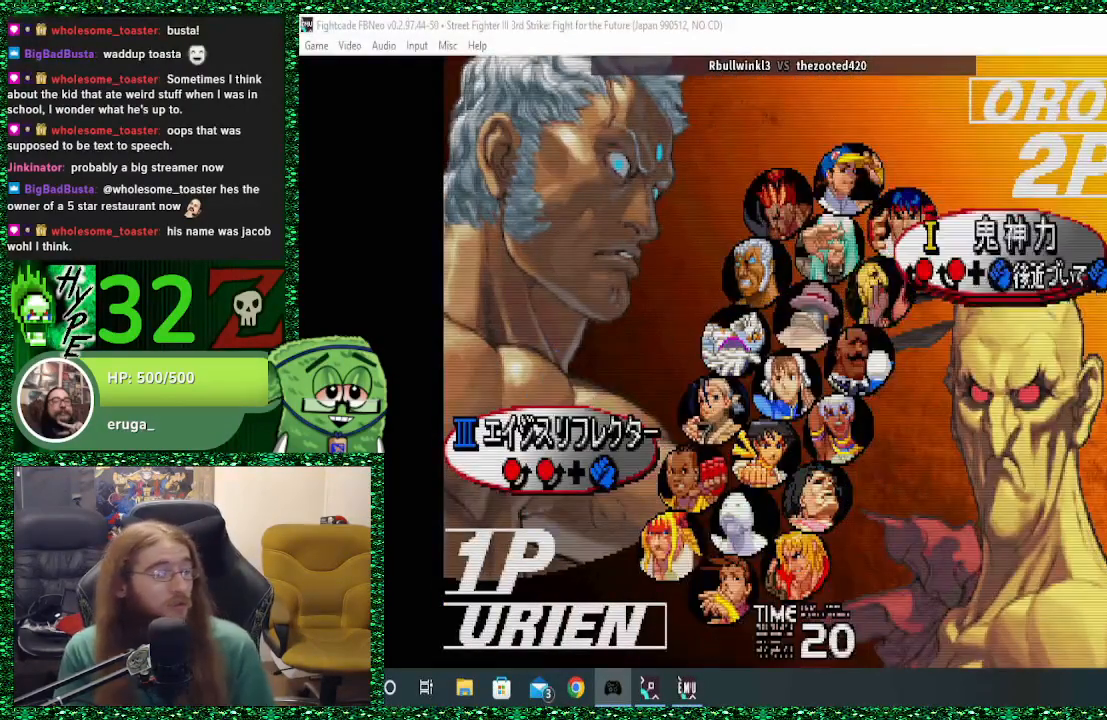
{"buttons": [], "left_stick": "center", "events": [[233, "left_stick", "down"], [367, "left_stick", "center"]]}
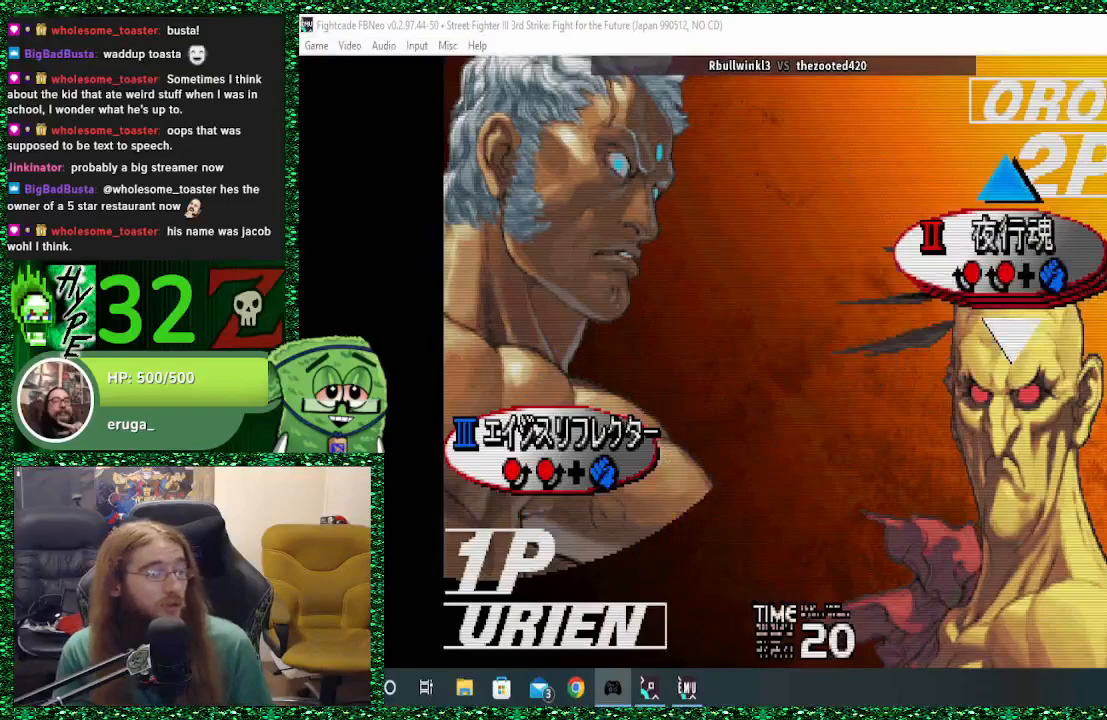
{"buttons": [], "left_stick": "center", "events": []}
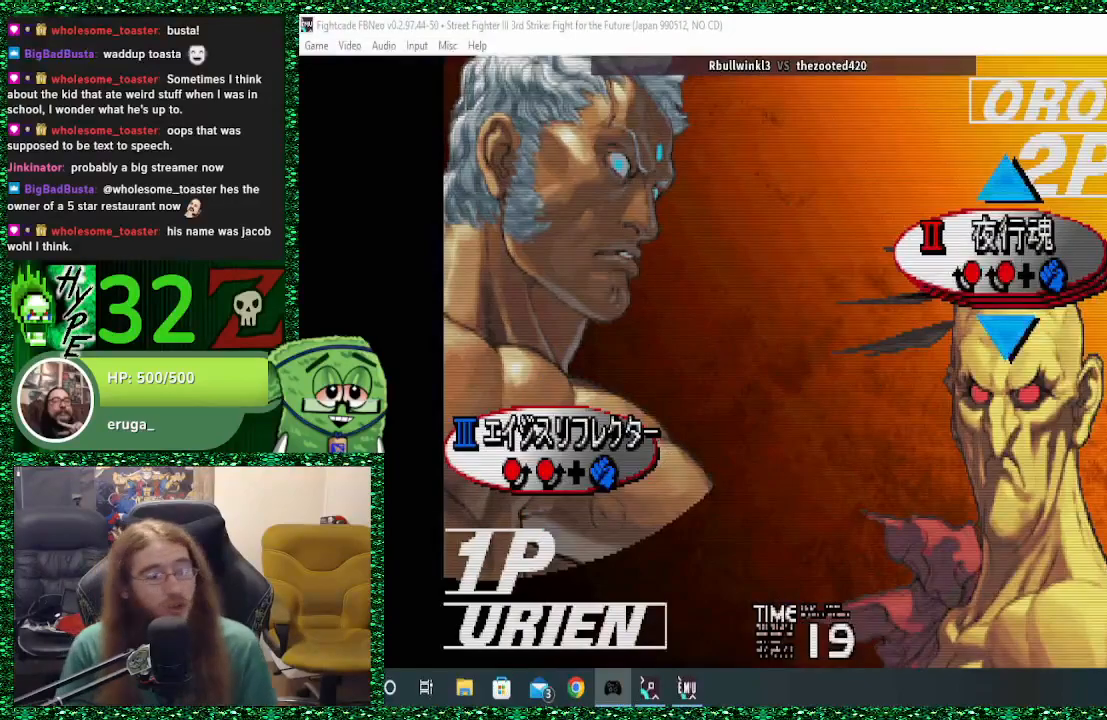
{"buttons": [], "left_stick": "center", "events": [[333, "CROSS", "down"], [367, "CROSS", "up"]]}